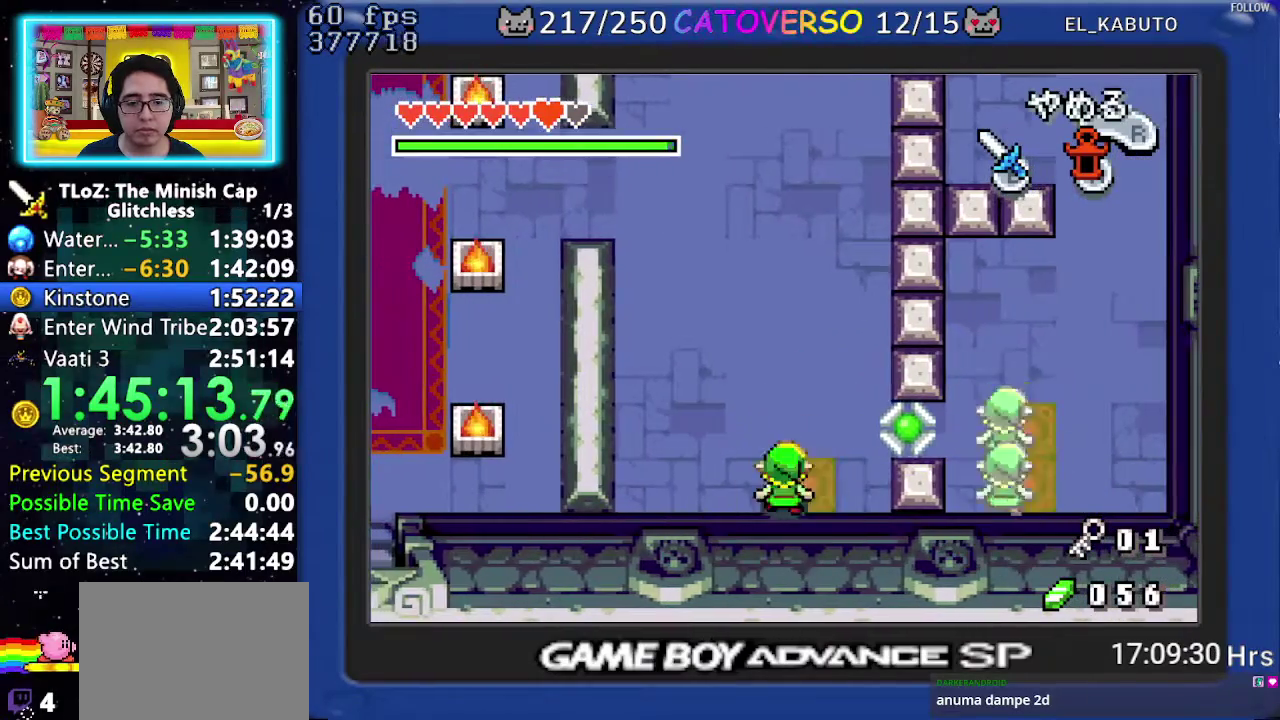
Gameplay with a controller (Nintendo layout); each line is a JSON object with the inputs held at the frame after it. "events" lists button and stick changes between this image and that frame as [ms after this image, input, new state], when the widget could be followed in between. Not read: L3 R3.
{"buttons": ["DPAD_UP"], "events": [[133, "DPAD_RIGHT", "down"], [350, "DPAD_RIGHT", "up"]]}
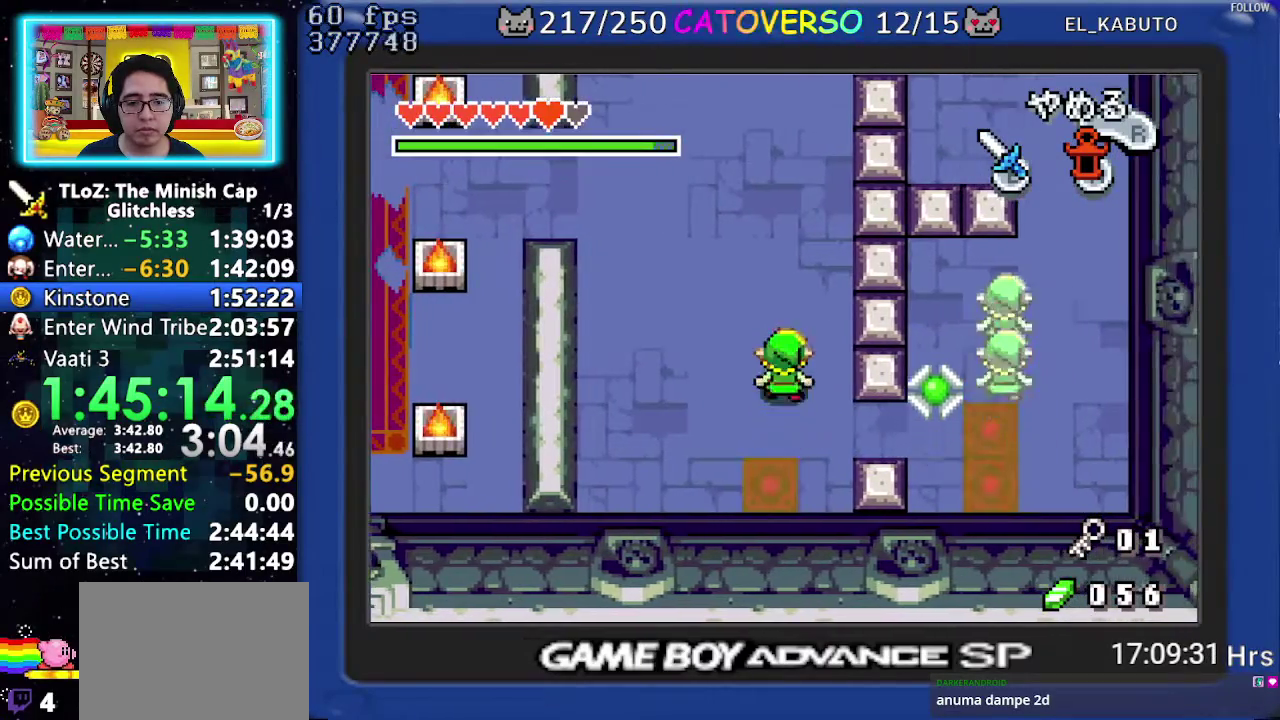
{"buttons": ["DPAD_UP"], "events": [[83, "DPAD_RIGHT", "down"], [333, "DPAD_RIGHT", "up"]]}
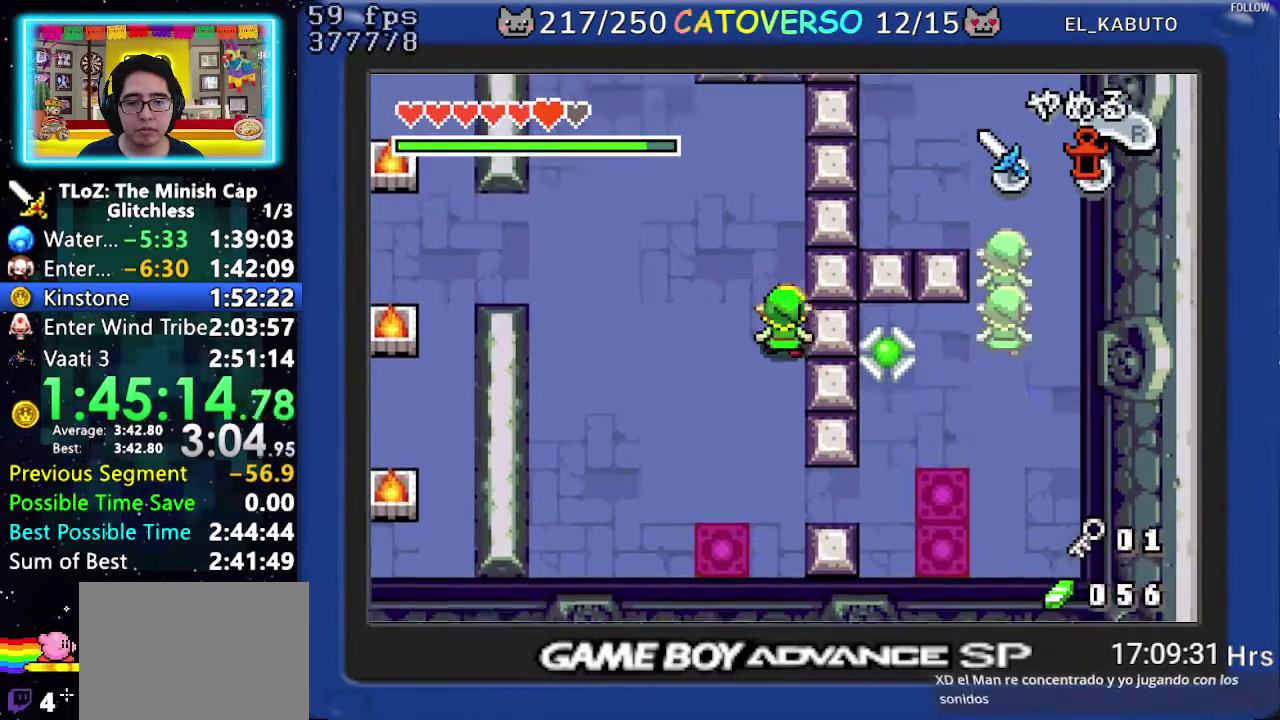
{"buttons": ["DPAD_UP", "DPAD_LEFT"], "events": [[500, "DPAD_LEFT", "down"]]}
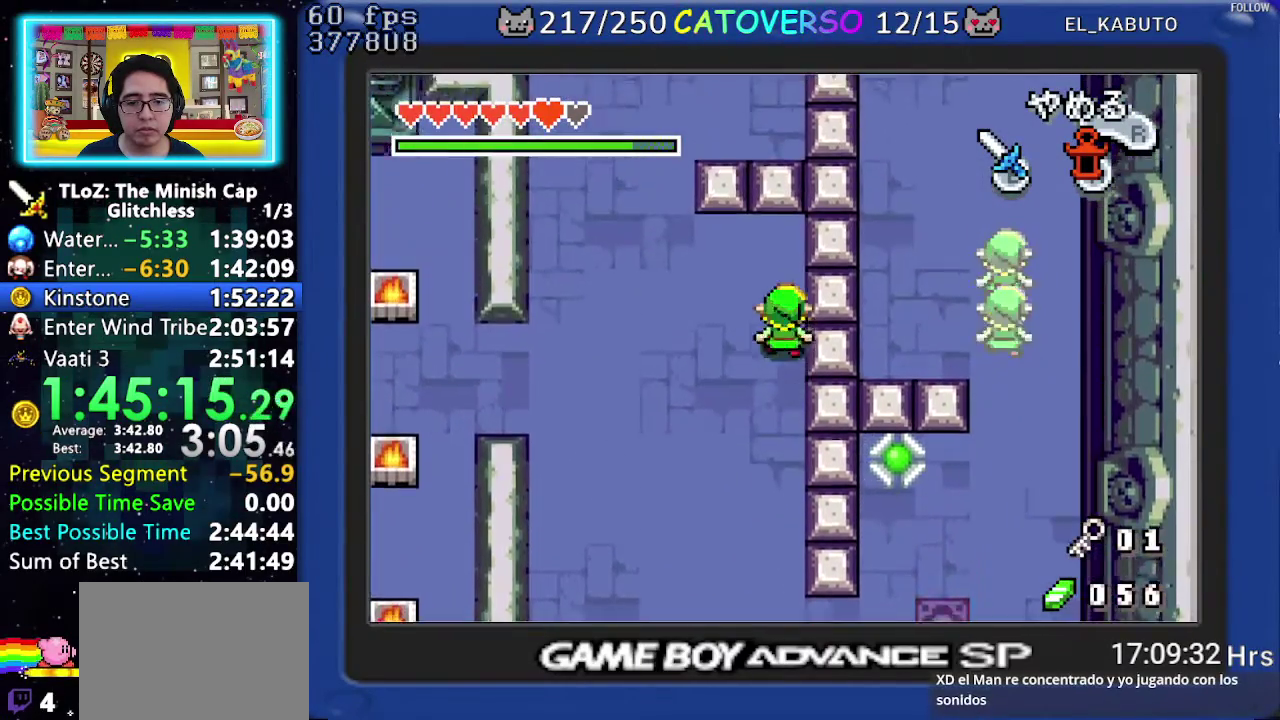
{"buttons": ["DPAD_UP", "DPAD_LEFT"], "events": []}
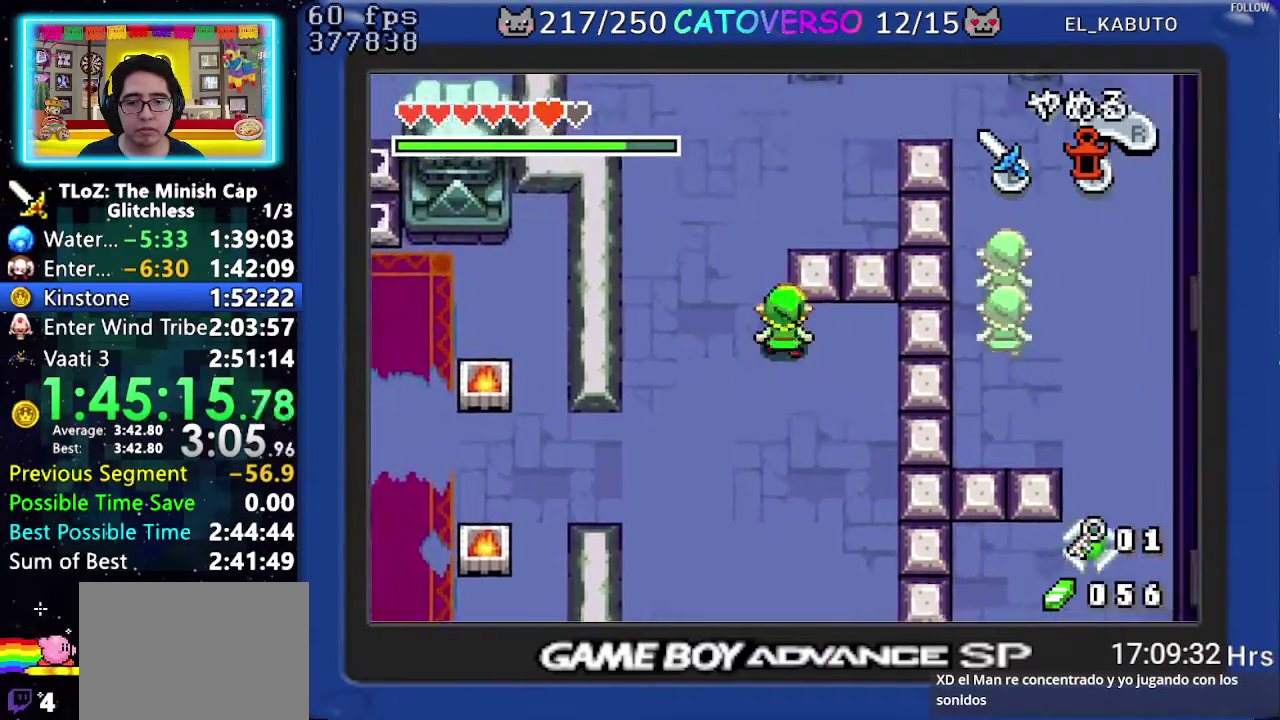
{"buttons": ["DPAD_UP"], "events": [[133, "DPAD_LEFT", "up"], [217, "DPAD_LEFT", "down"], [283, "DPAD_LEFT", "up"]]}
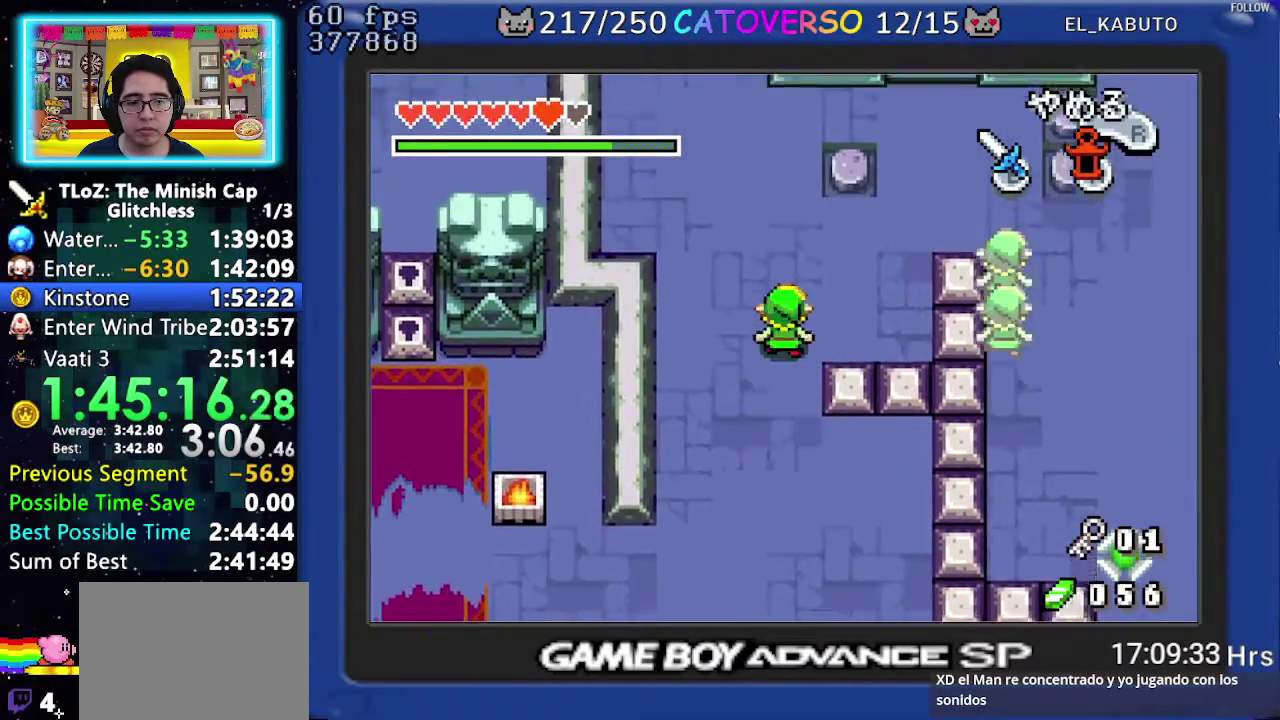
{"buttons": ["DPAD_UP"], "events": [[100, "DPAD_RIGHT", "down"], [217, "DPAD_RIGHT", "up"]]}
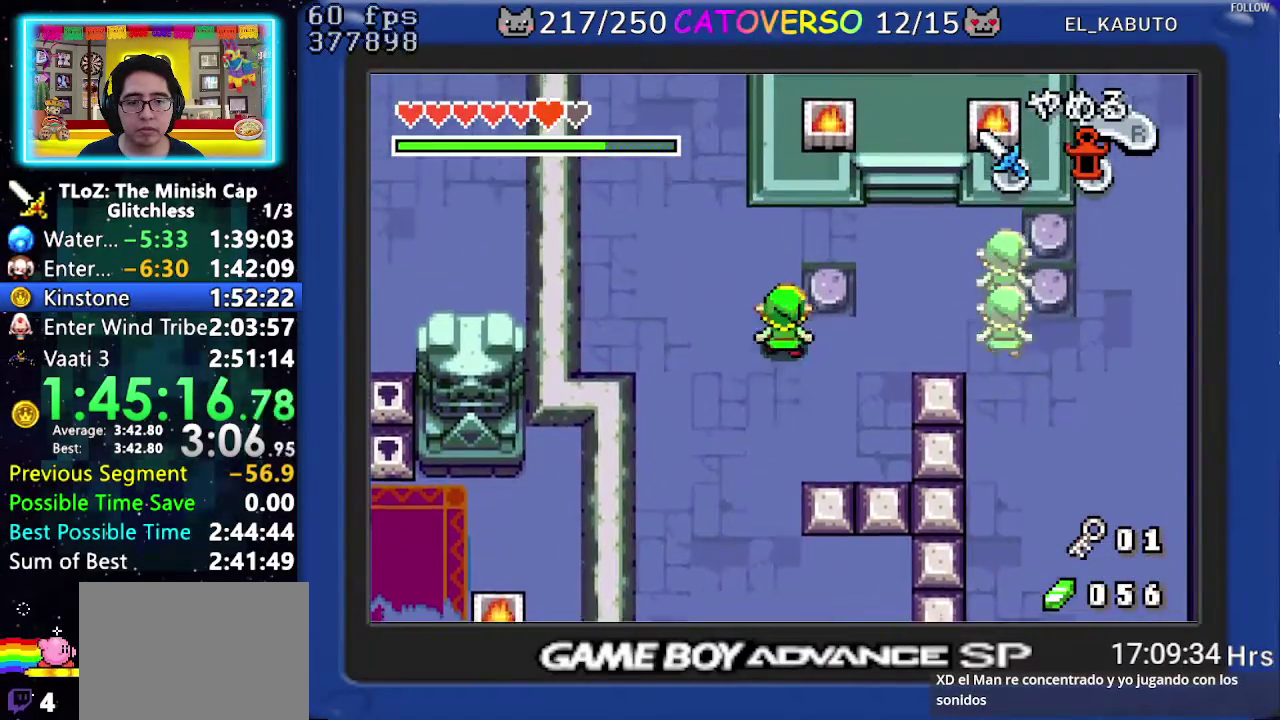
{"buttons": ["DPAD_UP", "DPAD_LEFT"], "events": [[33, "DPAD_RIGHT", "down"], [483, "DPAD_LEFT", "down"], [483, "DPAD_RIGHT", "up"]]}
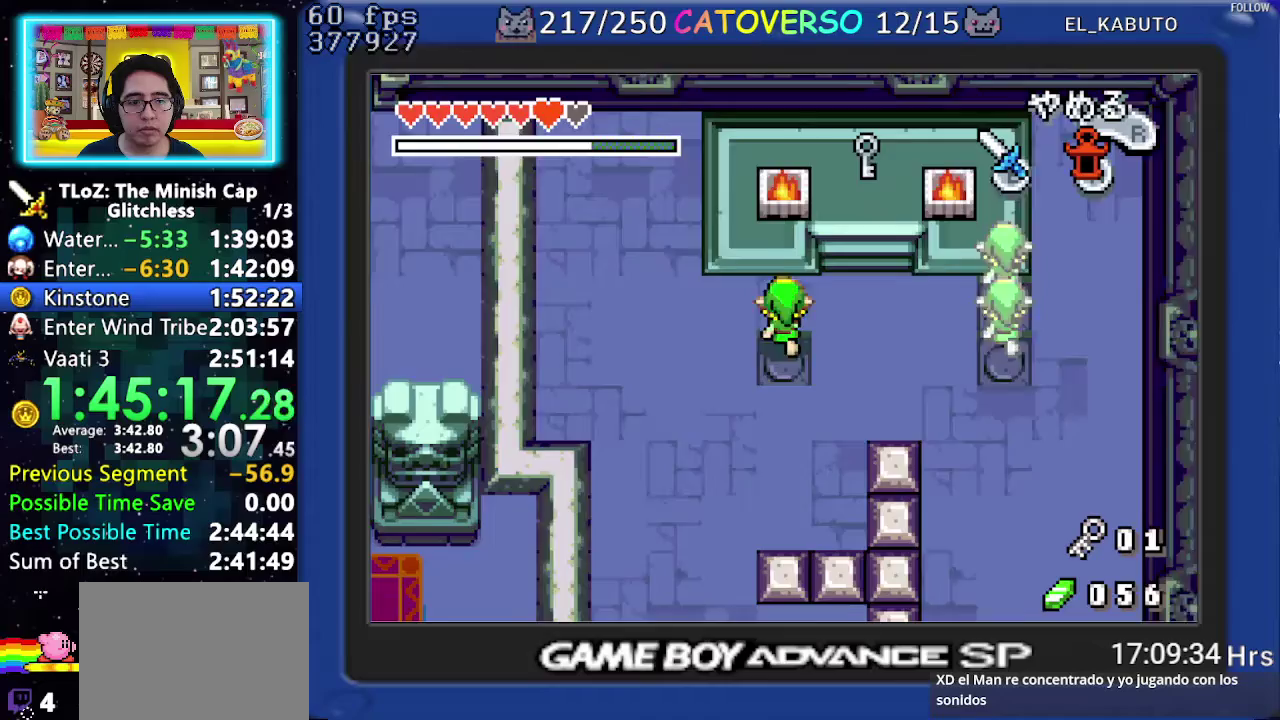
{"buttons": ["DPAD_UP", "DPAD_LEFT"], "events": [[17, "DPAD_UP", "up"], [350, "DPAD_UP", "down"]]}
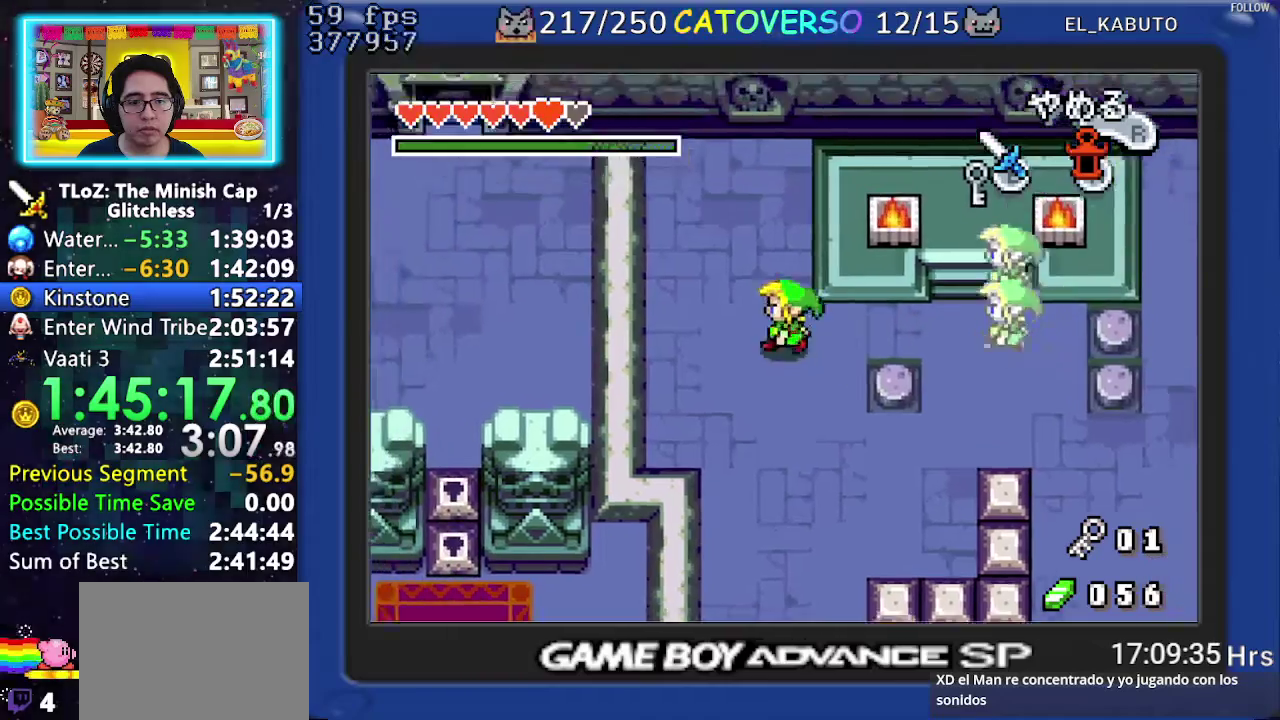
{"buttons": [], "events": [[67, "DPAD_LEFT", "up"], [300, "DPAD_LEFT", "down"], [417, "DPAD_LEFT", "up"], [450, "DPAD_UP", "up"]]}
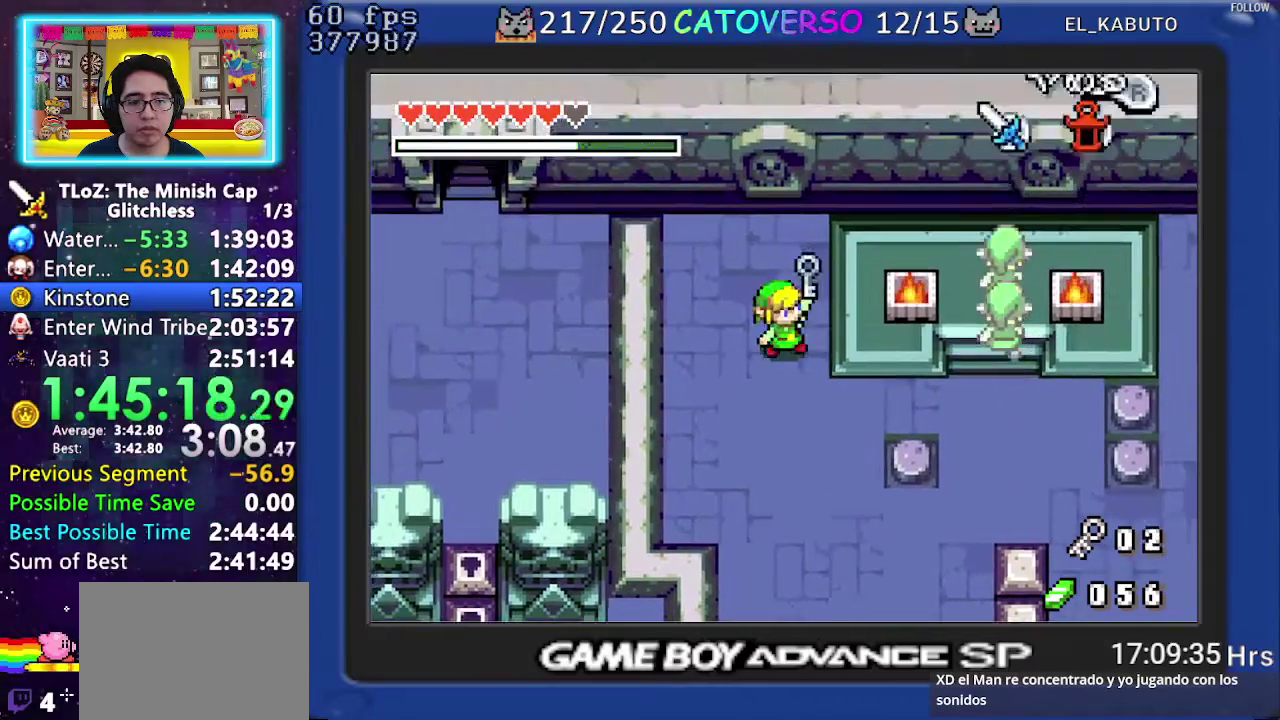
{"buttons": ["B"], "events": [[17, "DPAD_DOWN", "down"], [300, "R1", "down"], [383, "R1", "up"], [400, "B", "down"], [483, "DPAD_DOWN", "up"]]}
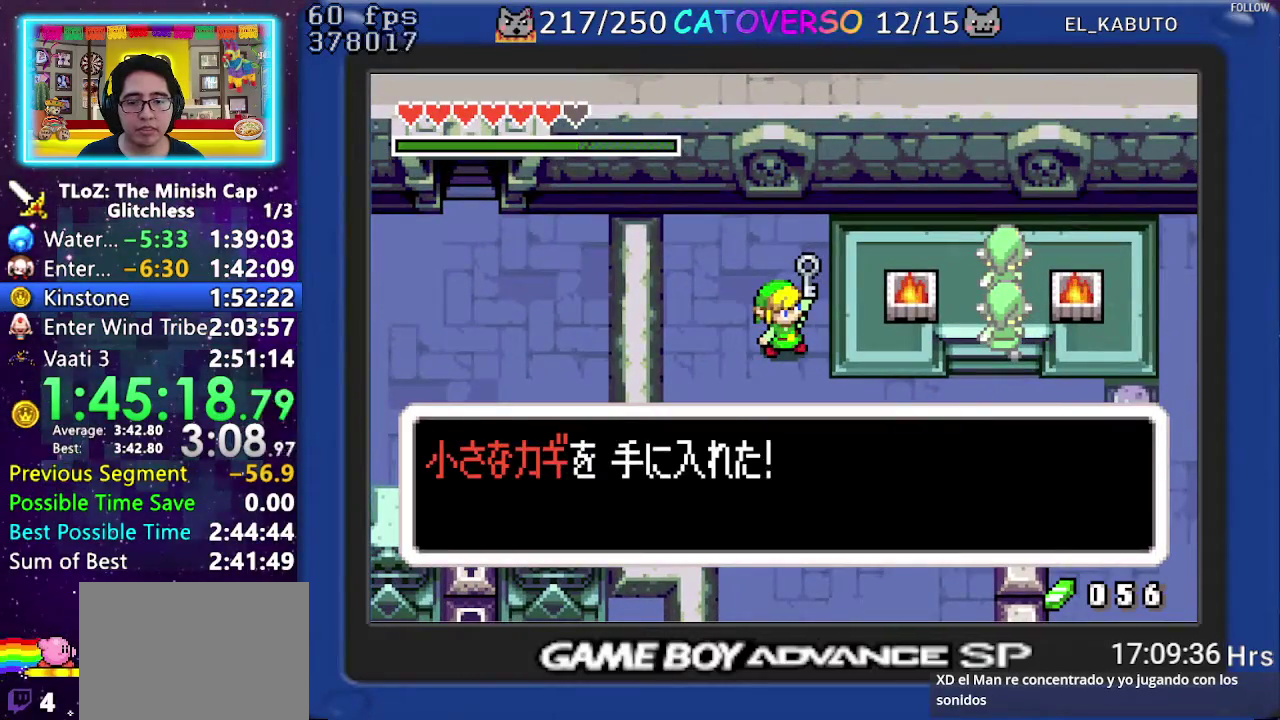
{"buttons": ["DPAD_DOWN"], "events": [[17, "DPAD_LEFT", "down"], [33, "DPAD_DOWN", "down"], [100, "DPAD_DOWN", "up"], [117, "DPAD_LEFT", "up"], [150, "DPAD_DOWN", "down"], [183, "DPAD_RIGHT", "down"], [233, "DPAD_LEFT", "down"], [233, "DPAD_RIGHT", "up"], [283, "DPAD_LEFT", "up"], [467, "B", "up"]]}
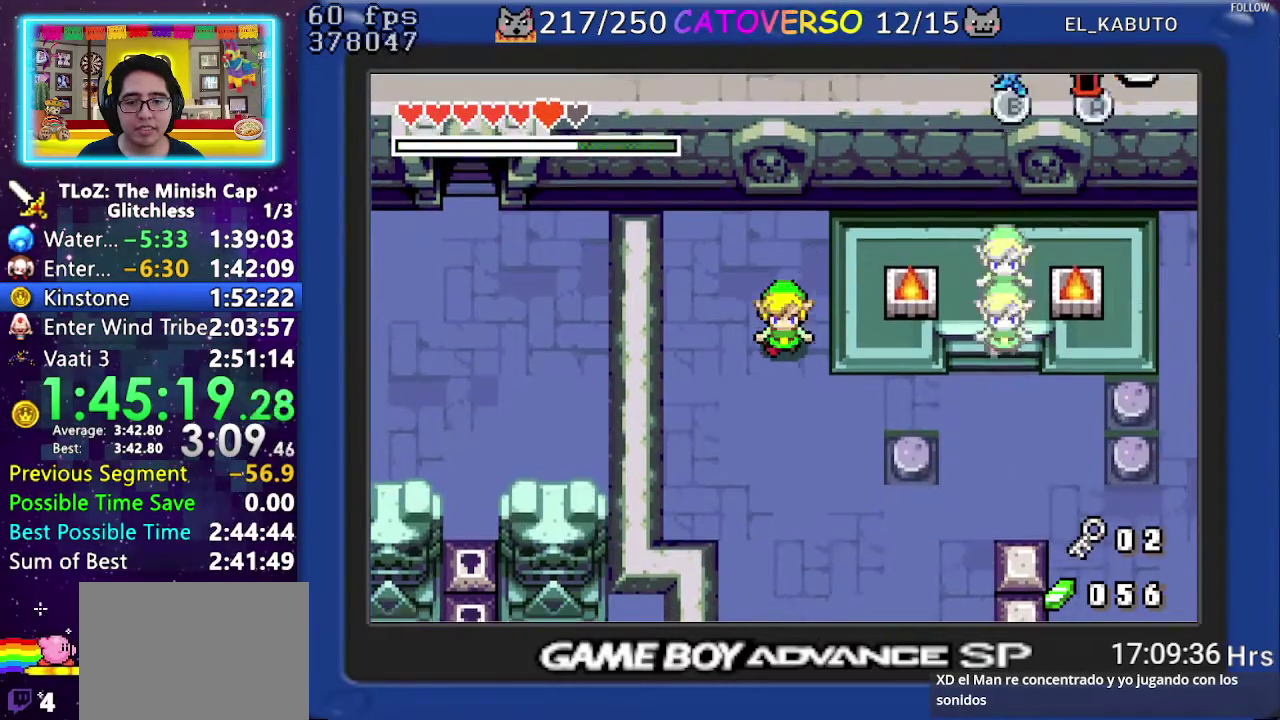
{"buttons": ["DPAD_DOWN"], "events": [[17, "R1", "down"], [100, "R1", "up"], [167, "R1", "down"], [233, "R1", "up"], [300, "R1", "down"], [433, "R1", "up"]]}
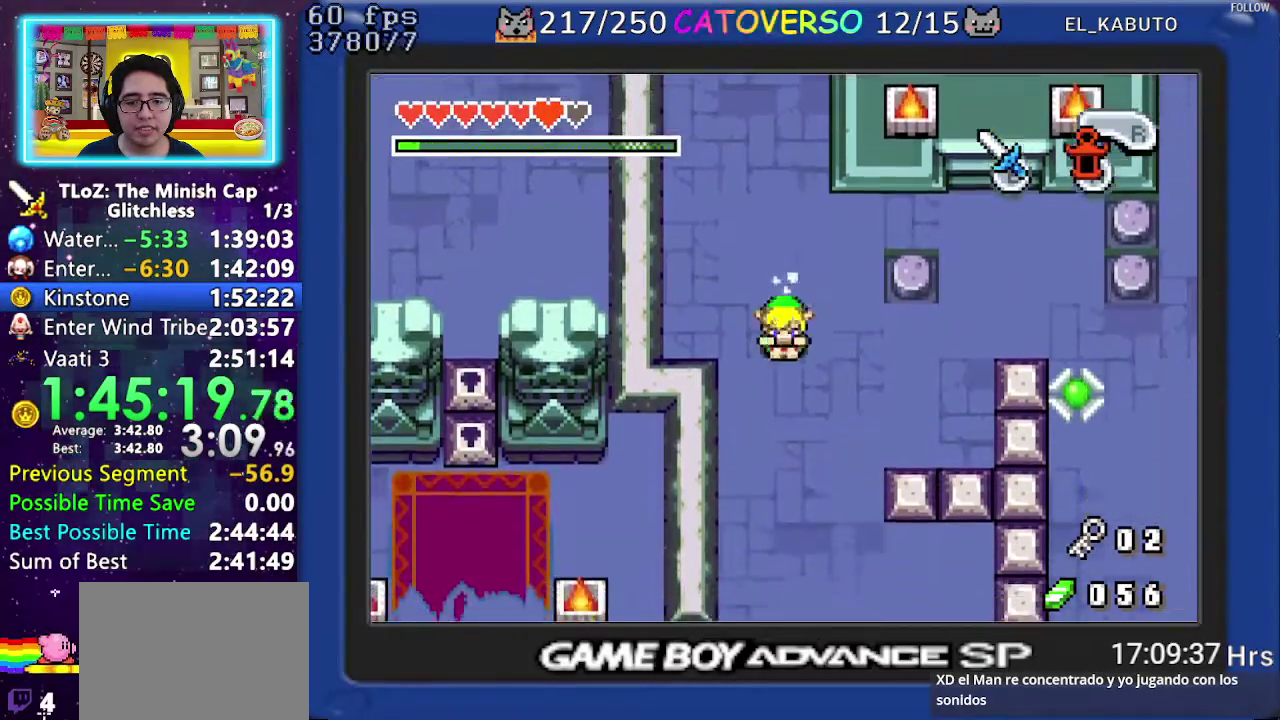
{"buttons": ["DPAD_DOWN"], "events": [[200, "R1", "down"], [367, "R1", "up"]]}
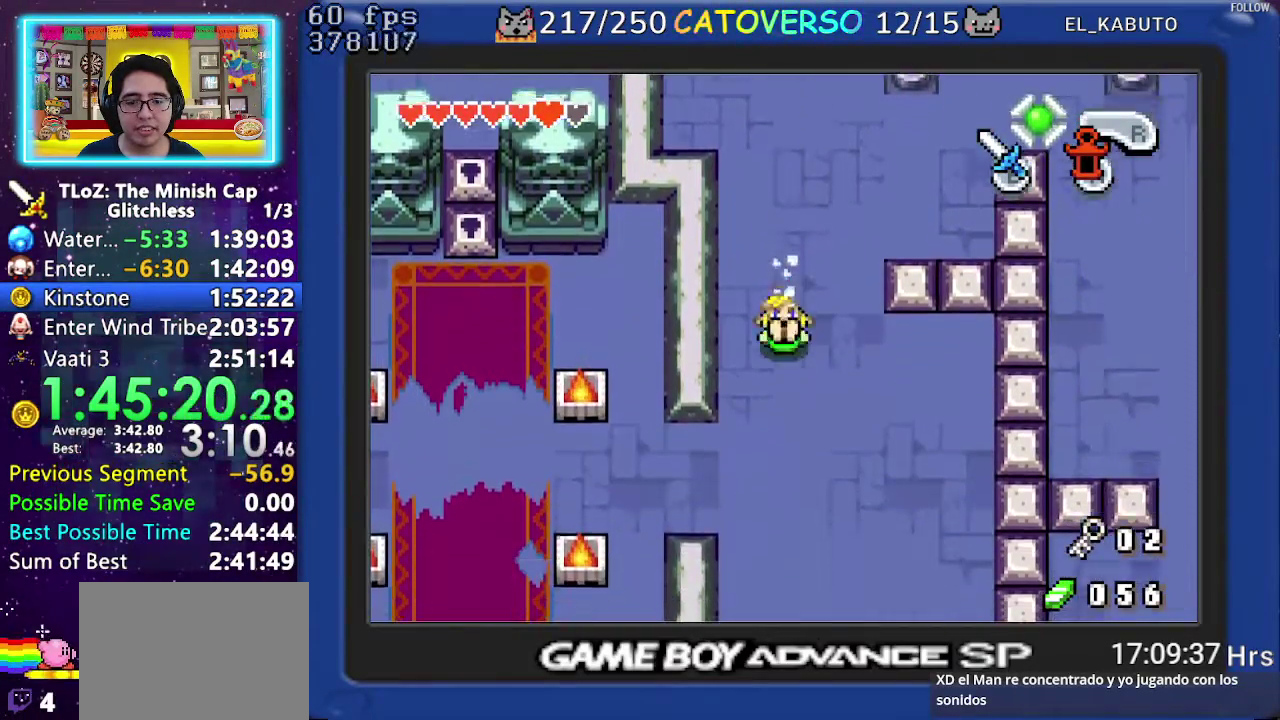
{"buttons": ["DPAD_LEFT"], "events": [[100, "DPAD_LEFT", "down"], [333, "DPAD_DOWN", "up"], [350, "R1", "down"], [450, "R1", "up"]]}
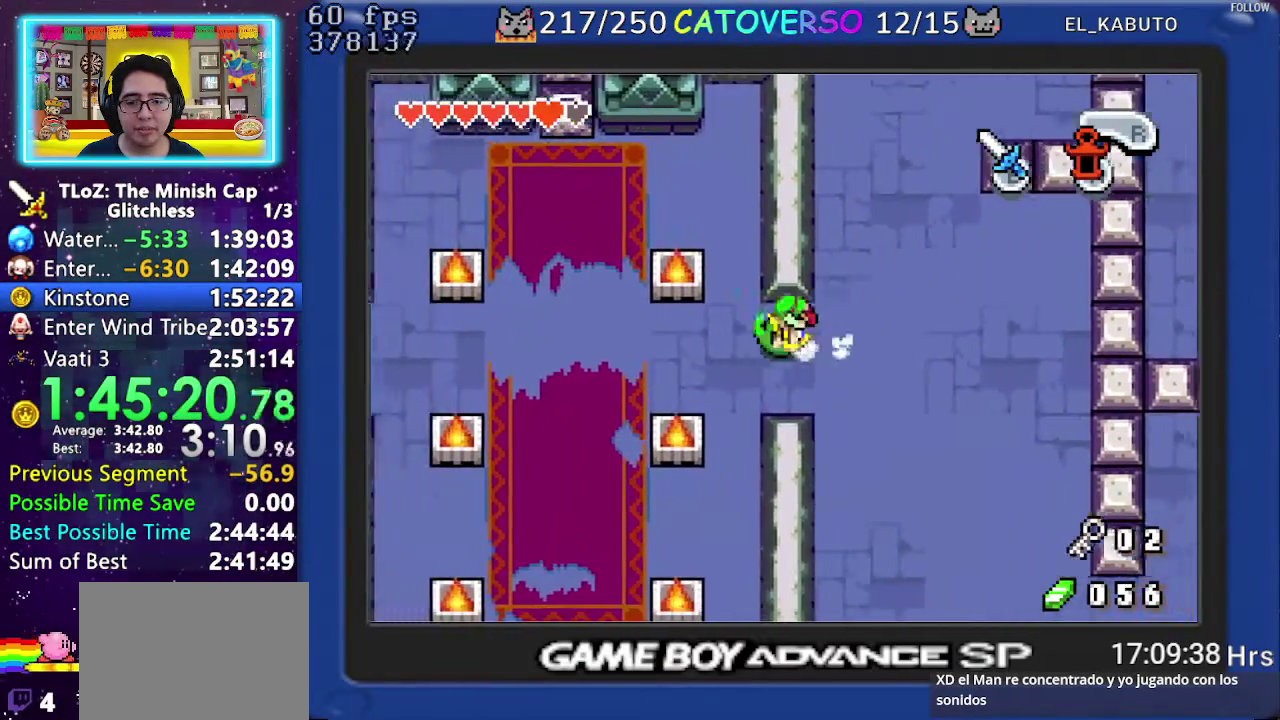
{"buttons": ["DPAD_UP", "DPAD_LEFT"], "events": [[17, "R1", "down"], [150, "R1", "up"], [467, "DPAD_UP", "down"]]}
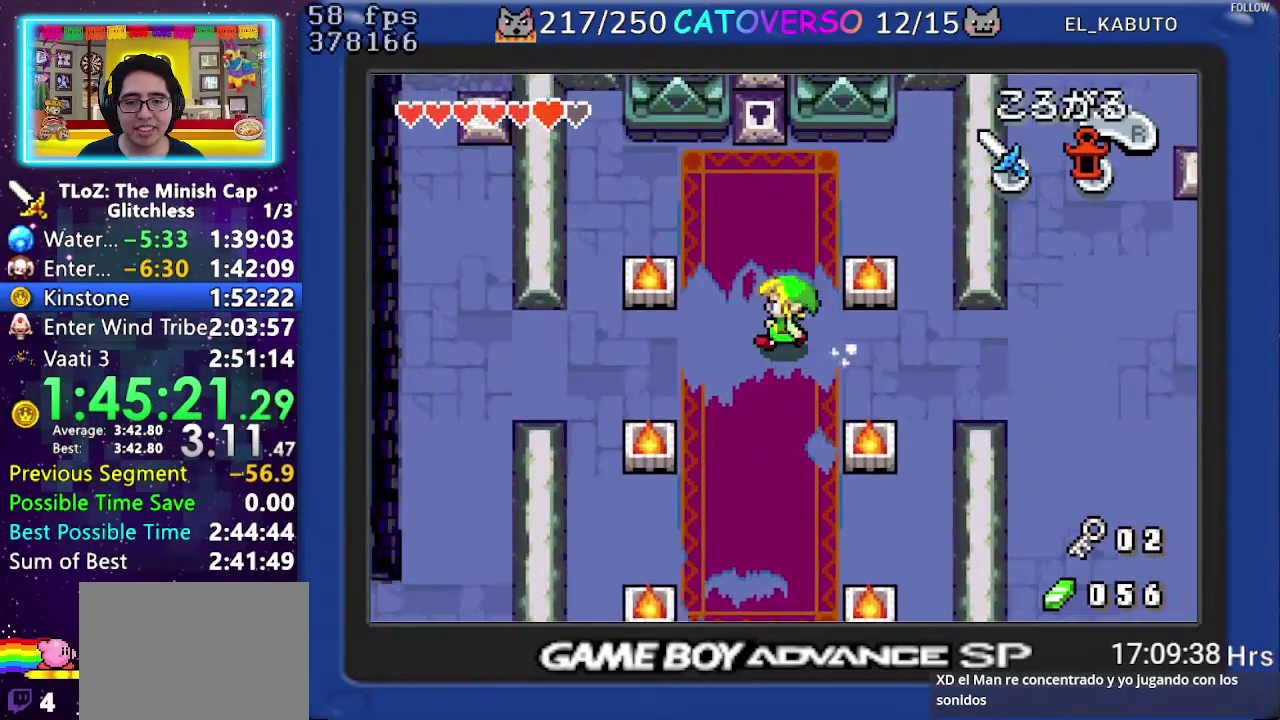
{"buttons": ["DPAD_UP"], "events": [[83, "DPAD_LEFT", "up"], [100, "R1", "down"], [217, "R1", "up"], [283, "DPAD_LEFT", "down"], [417, "DPAD_LEFT", "up"]]}
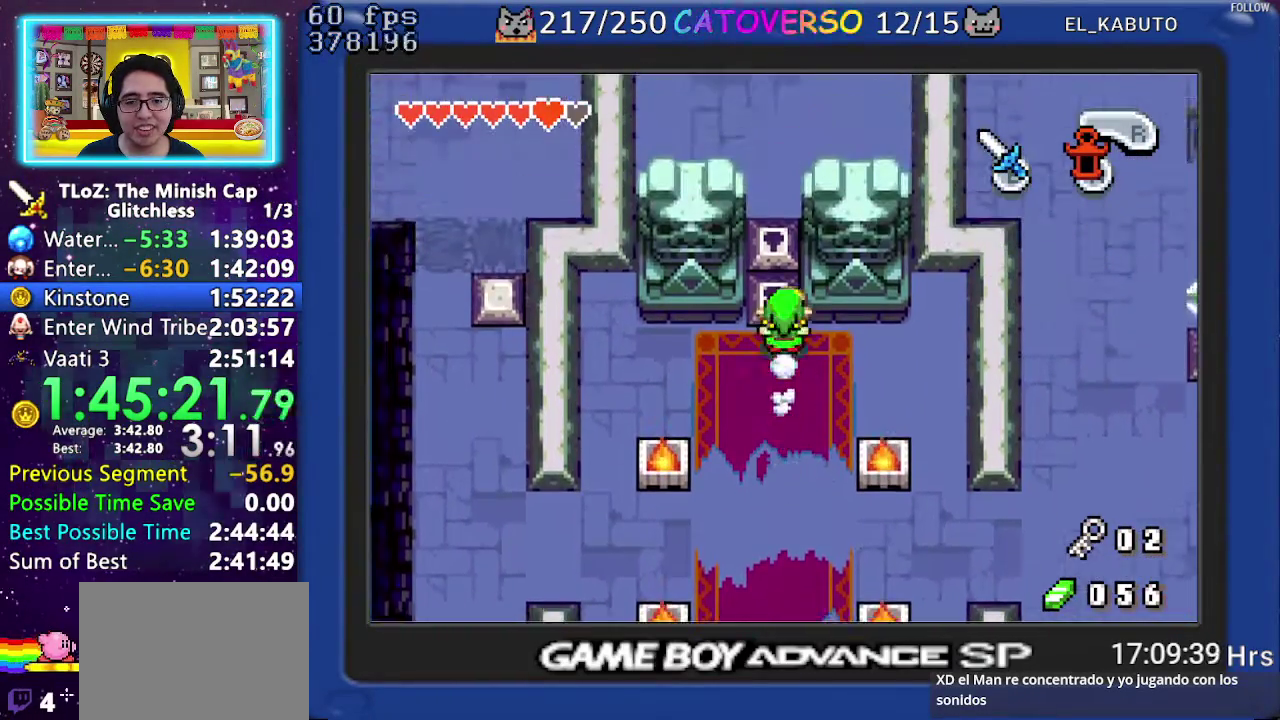
{"buttons": ["R1", "DPAD_UP"], "events": [[150, "R1", "down"], [300, "R1", "up"], [500, "R1", "down"]]}
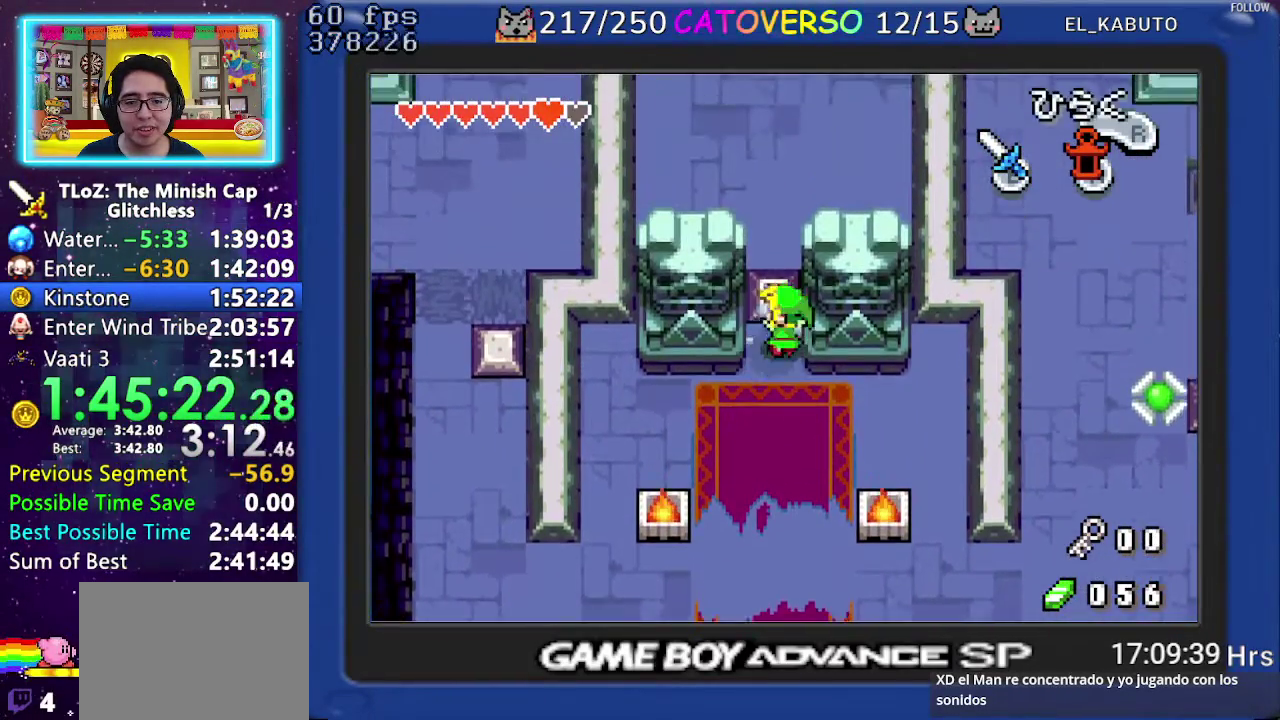
{"buttons": ["DPAD_UP"], "events": [[167, "R1", "up"], [350, "R1", "down"], [450, "R1", "up"]]}
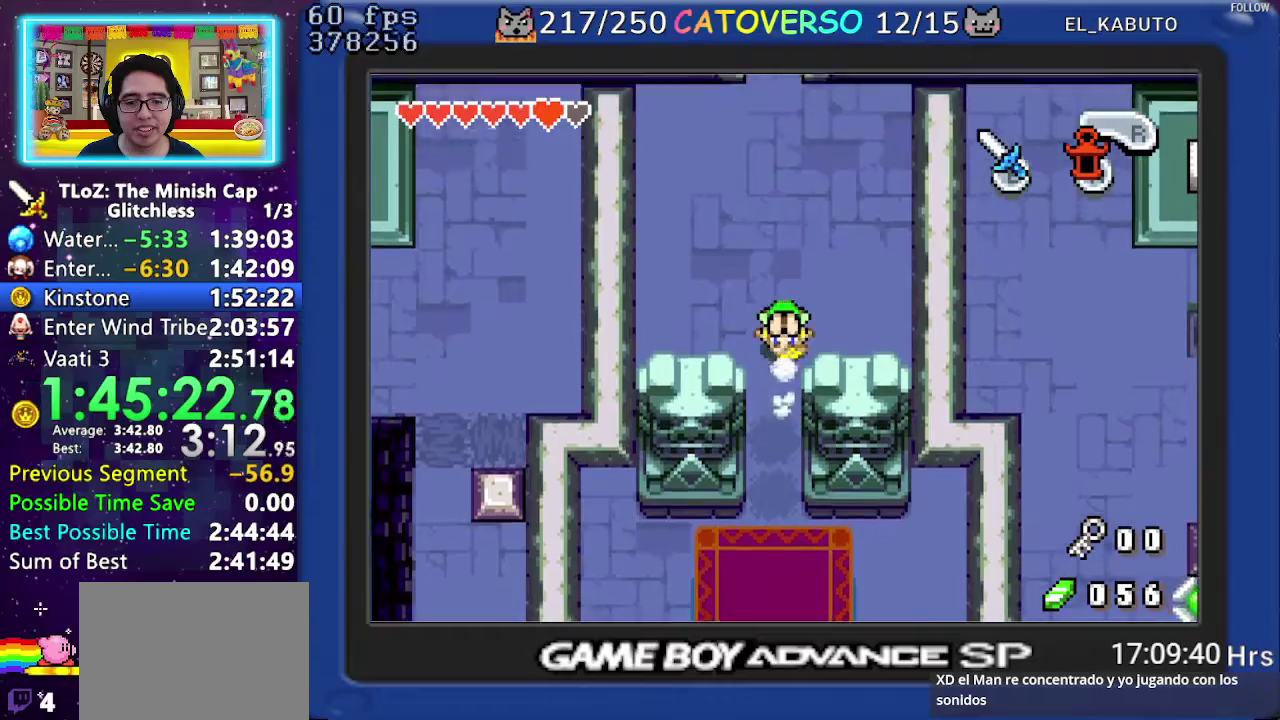
{"buttons": ["R1", "DPAD_UP"], "events": [[17, "R1", "down"], [83, "R1", "up"], [150, "R1", "down"], [250, "R1", "up"], [367, "R1", "down"]]}
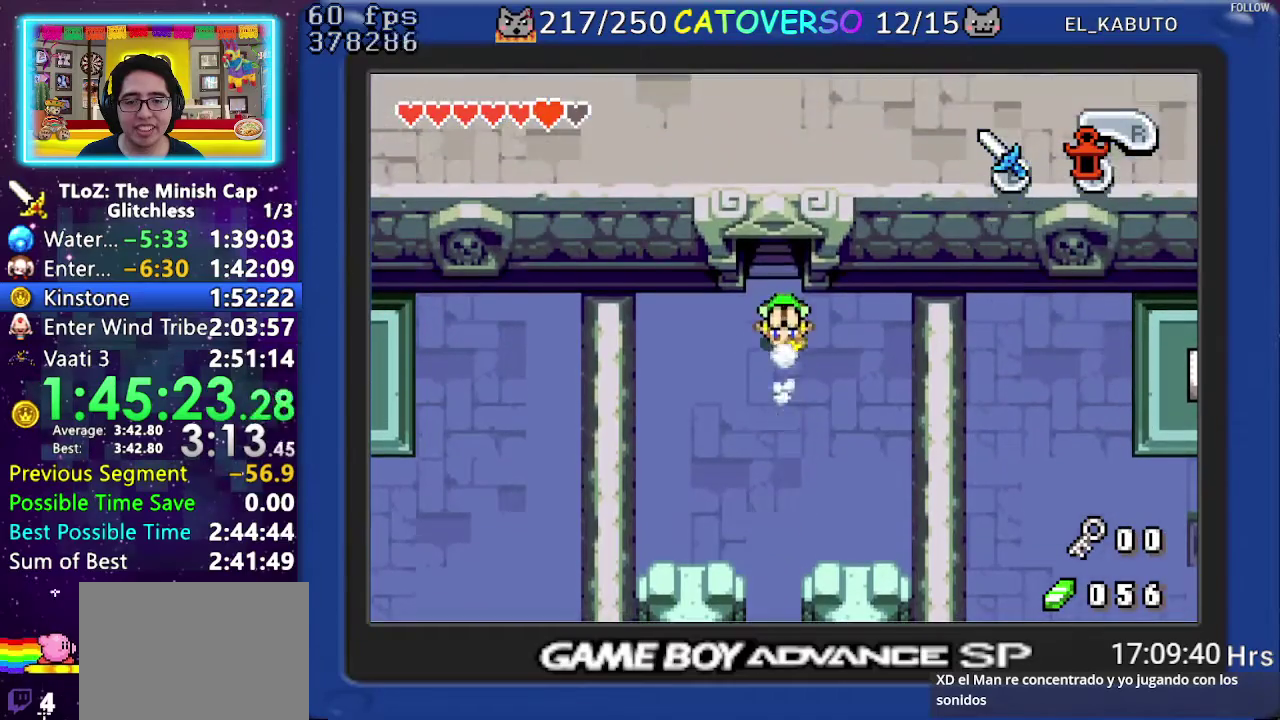
{"buttons": ["DPAD_UP"], "events": [[17, "R1", "up"]]}
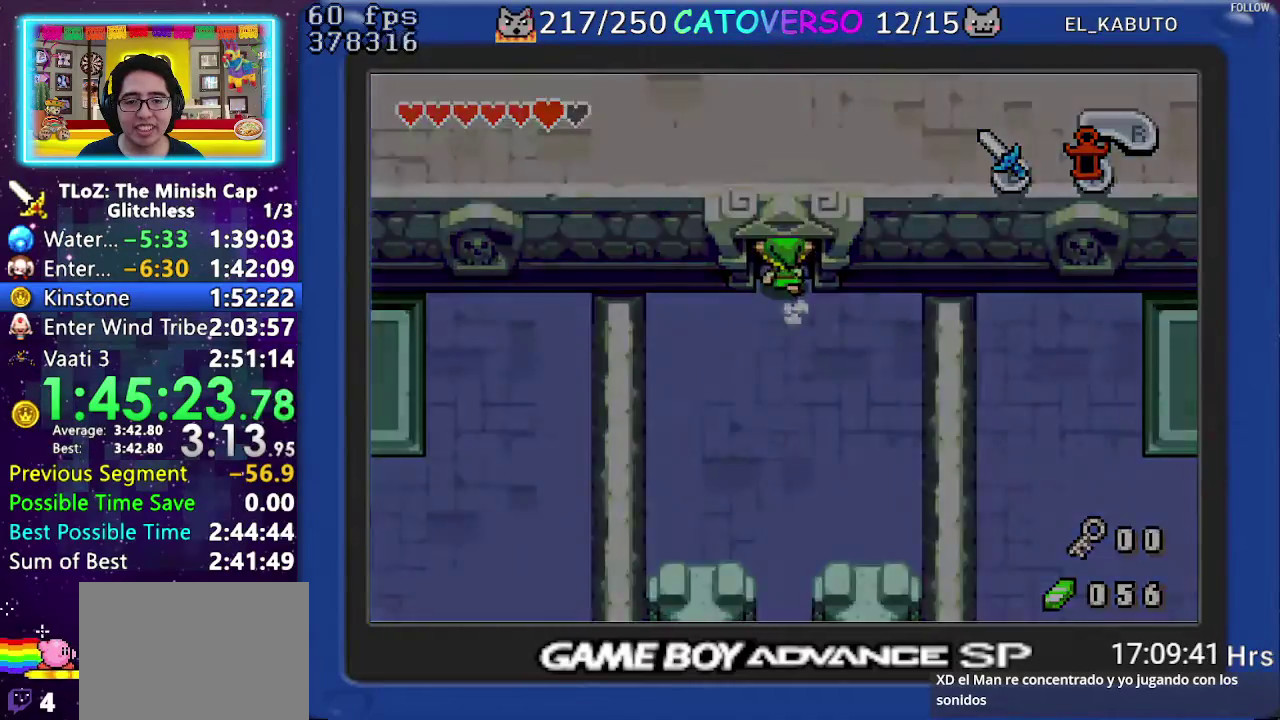
{"buttons": ["DPAD_UP"], "events": []}
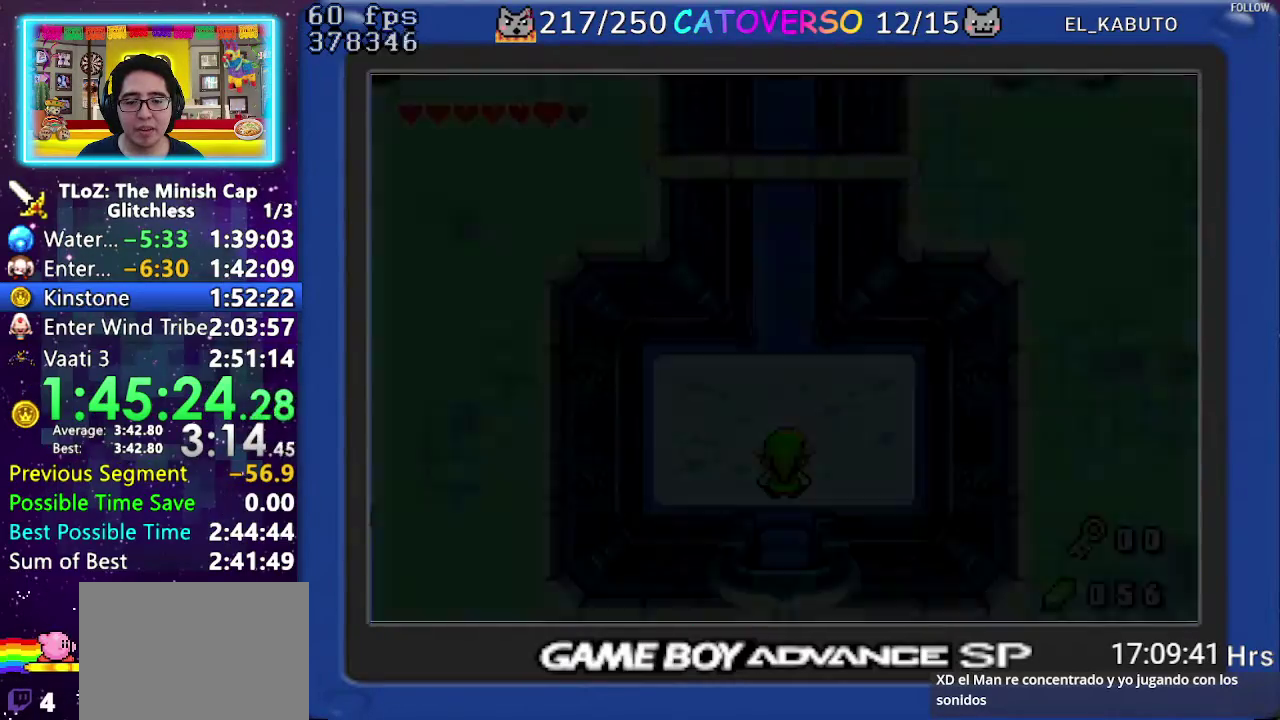
{"buttons": ["DPAD_UP"], "events": [[233, "R1", "down"], [317, "R1", "up"], [400, "R1", "down"], [500, "R1", "up"]]}
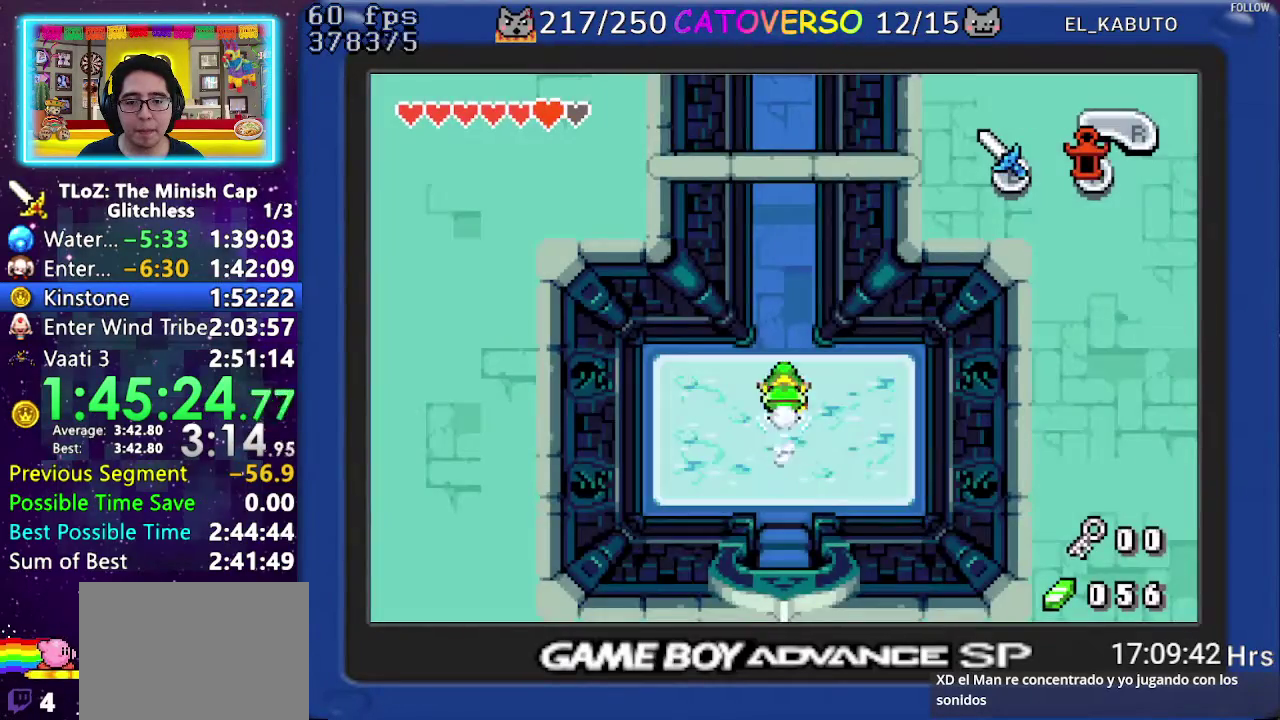
{"buttons": ["R1", "DPAD_UP"], "events": [[50, "R1", "down"], [200, "R1", "up"], [417, "R1", "down"]]}
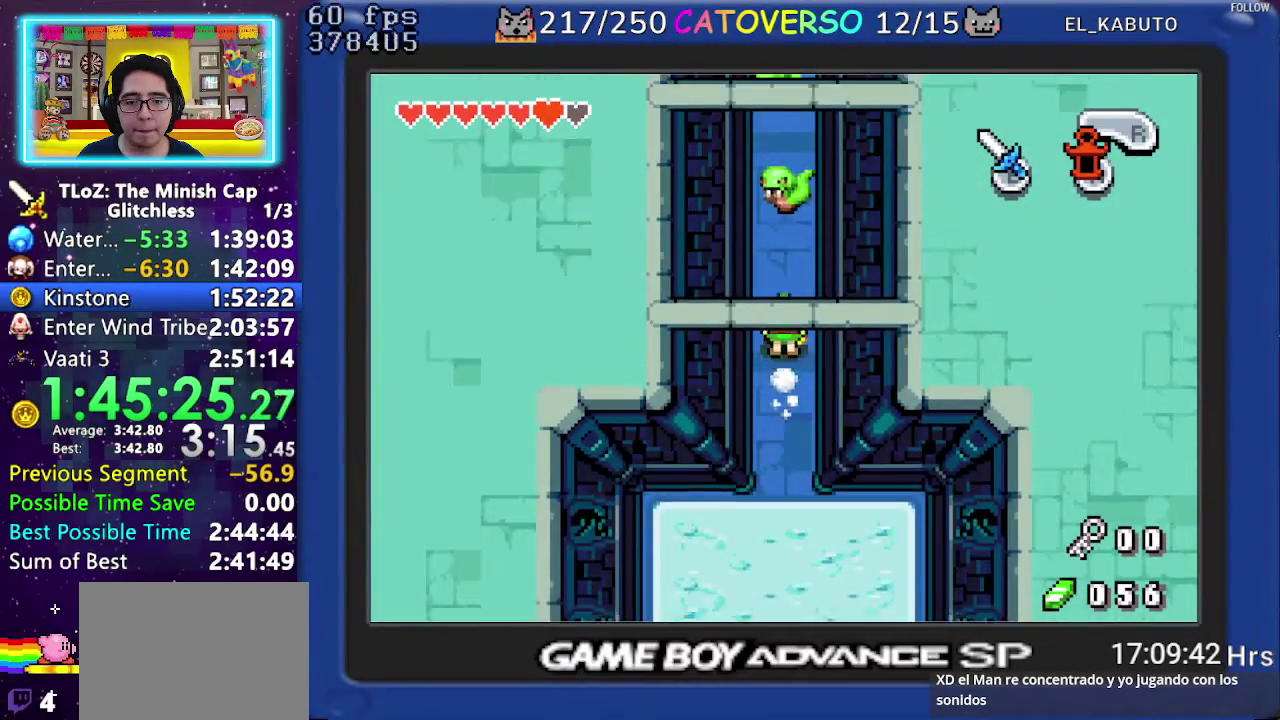
{"buttons": ["R1", "DPAD_UP"], "events": [[83, "R1", "up"], [333, "R1", "down"]]}
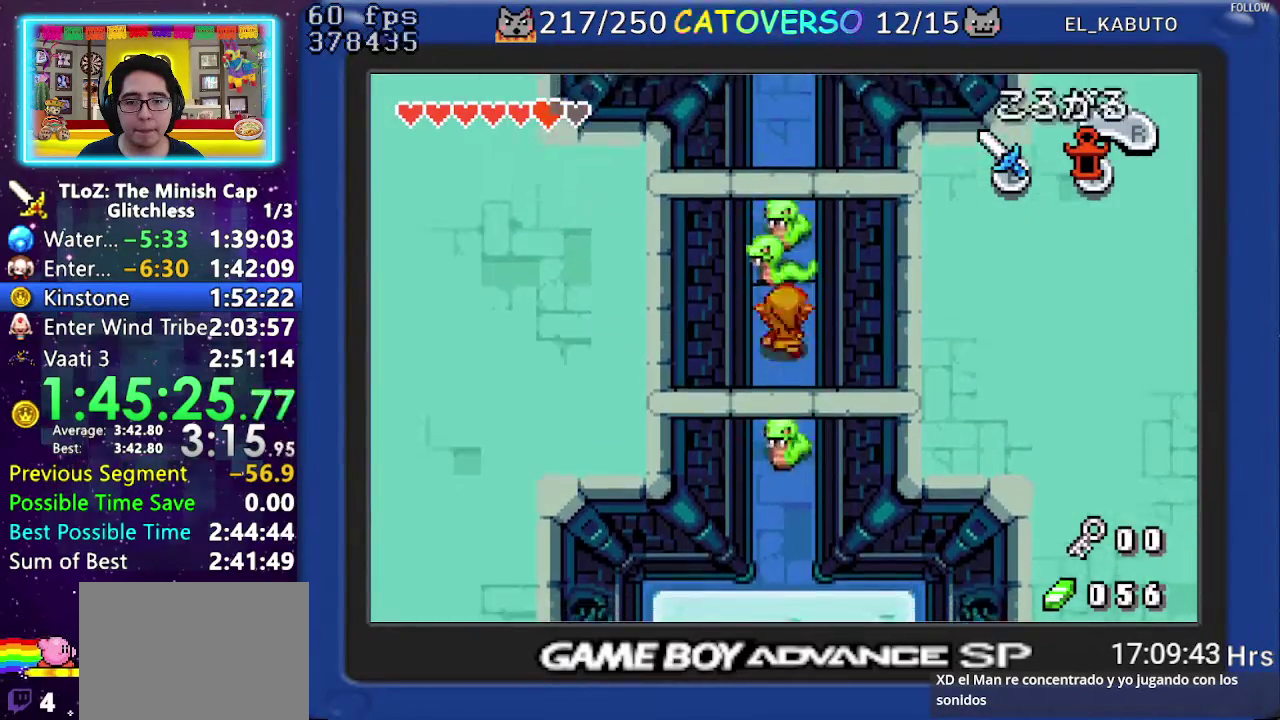
{"buttons": ["R1", "DPAD_UP"], "events": [[317, "R1", "up"], [467, "R1", "down"]]}
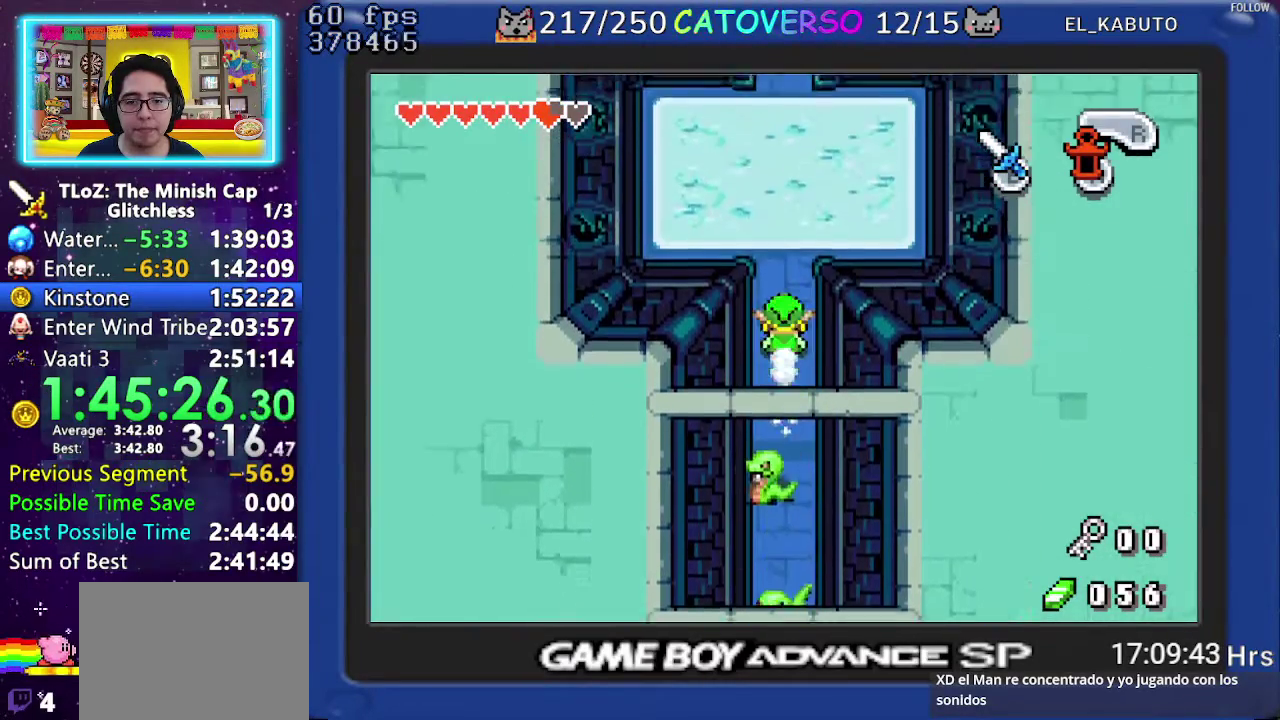
{"buttons": ["R1", "DPAD_UP"], "events": [[67, "R1", "up"], [133, "R1", "down"], [283, "R1", "up"], [483, "R1", "down"]]}
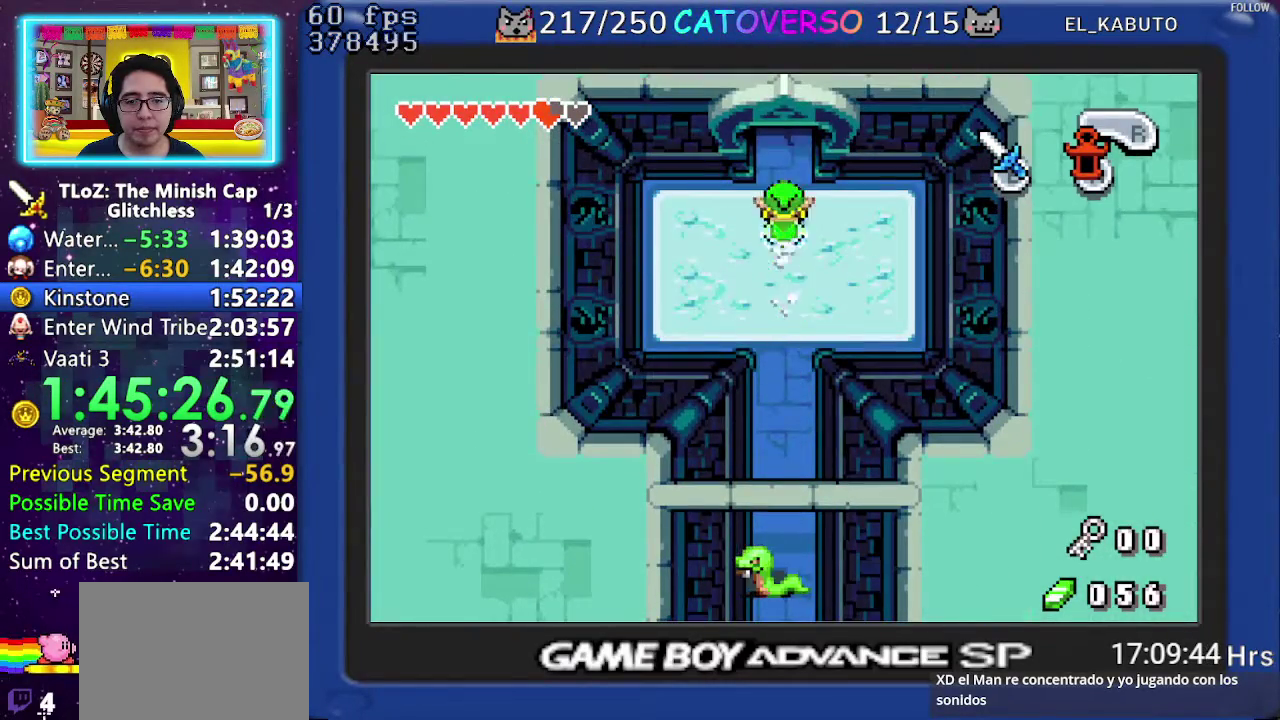
{"buttons": ["DPAD_UP"], "events": [[167, "R1", "up"]]}
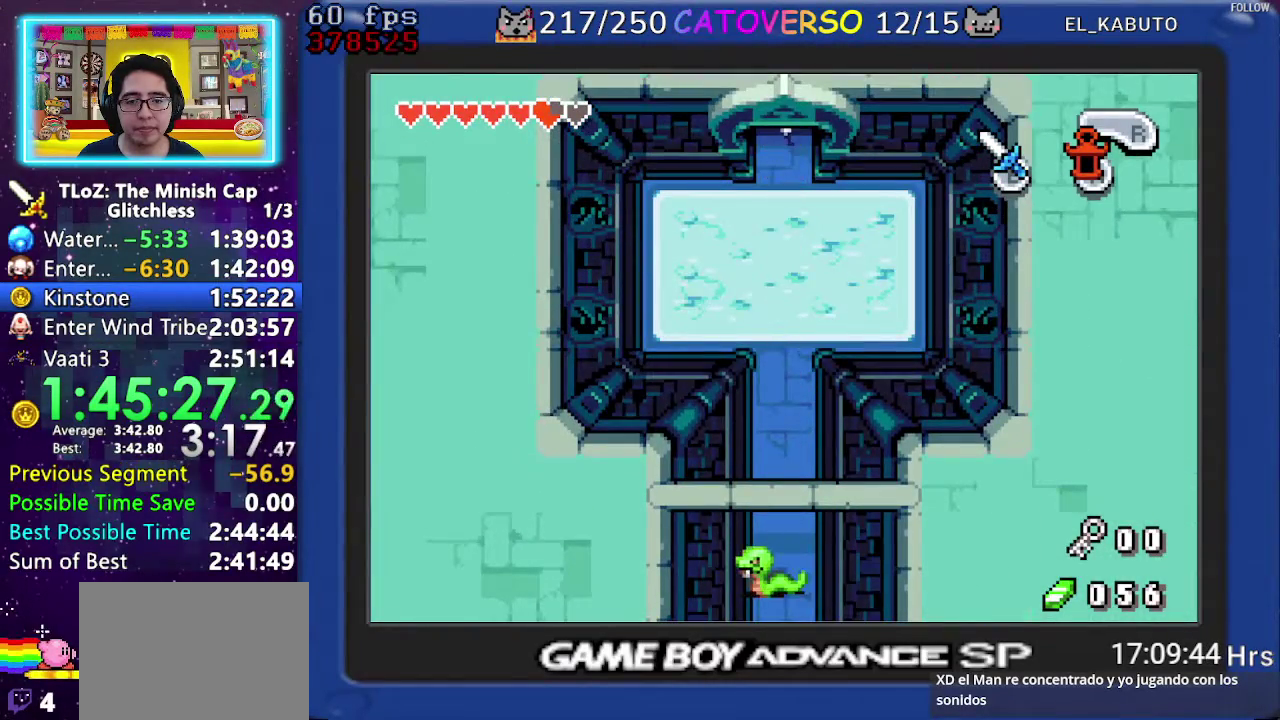
{"buttons": ["DPAD_UP"], "events": []}
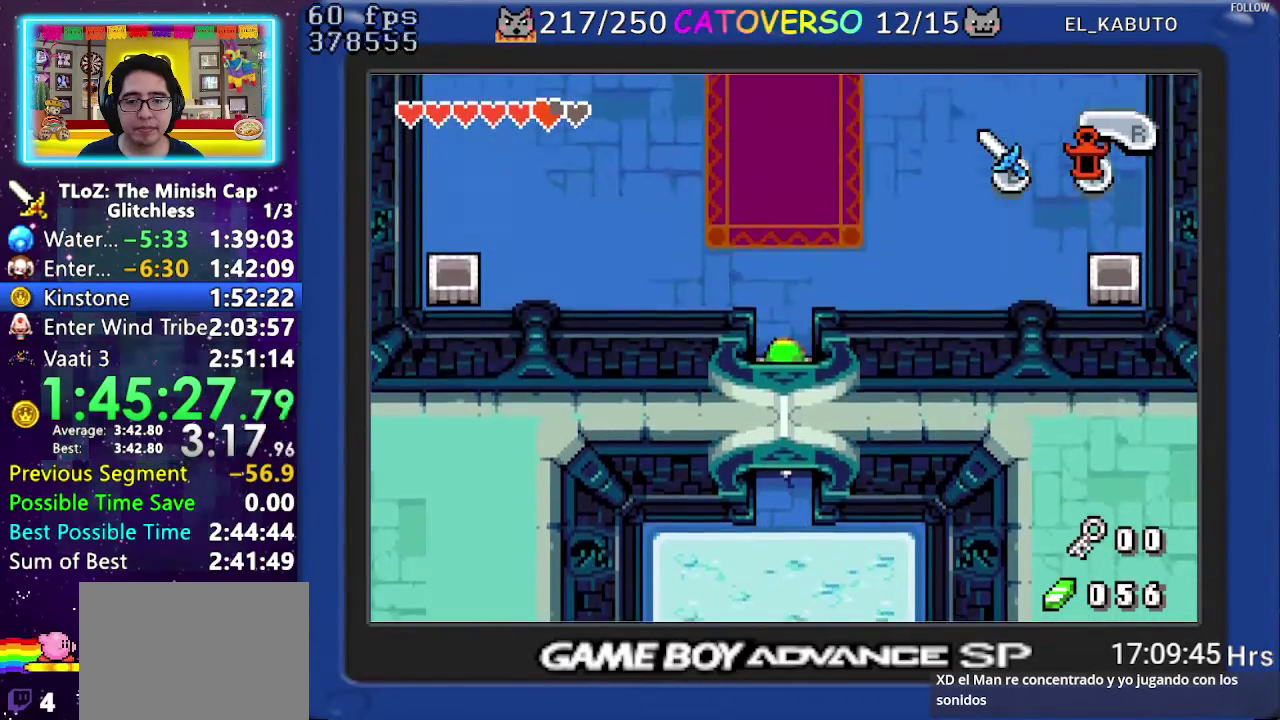
{"buttons": ["DPAD_UP"], "events": []}